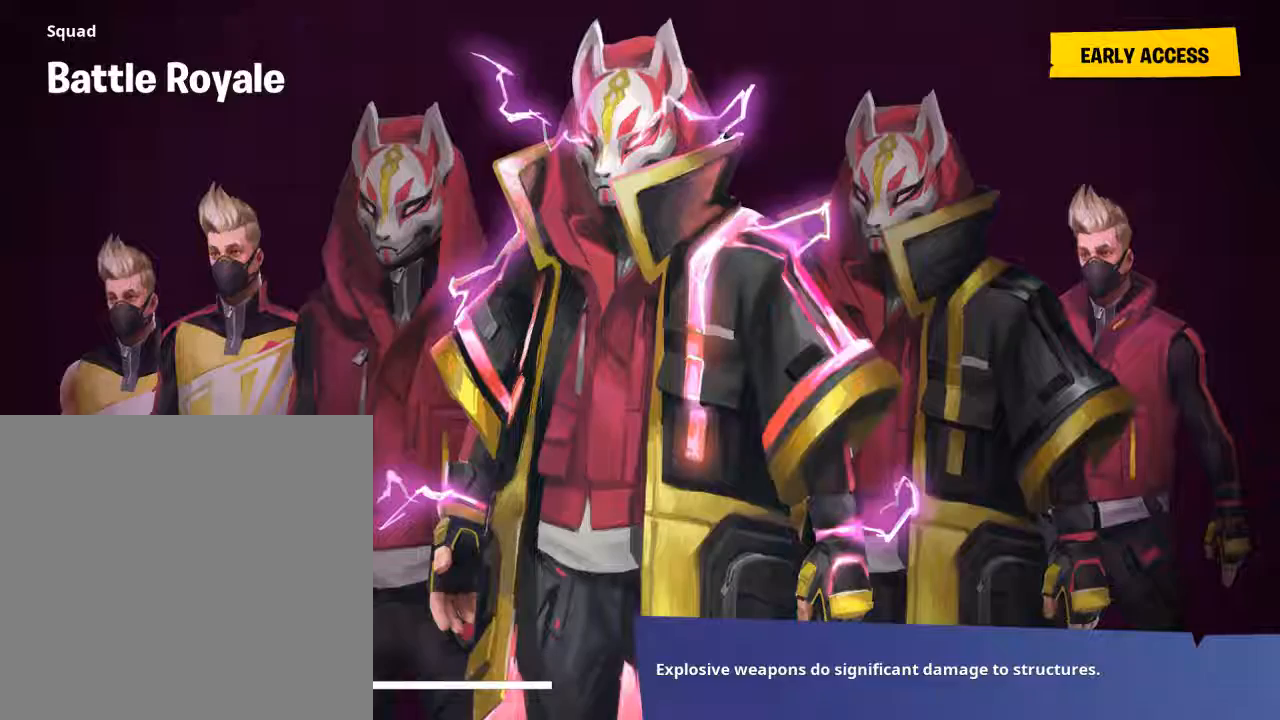
Gameplay with a controller (Xbox layout); each line is a JSON object with the inputs held at the frame after it. "events" lists button and stick changes between this image and that frame as [ms after this image, input, new state], when the widget could be followed in between.
{"buttons": ["X"], "left_stick": "center", "right_stick": "center", "events": [[333, "X", "down"]]}
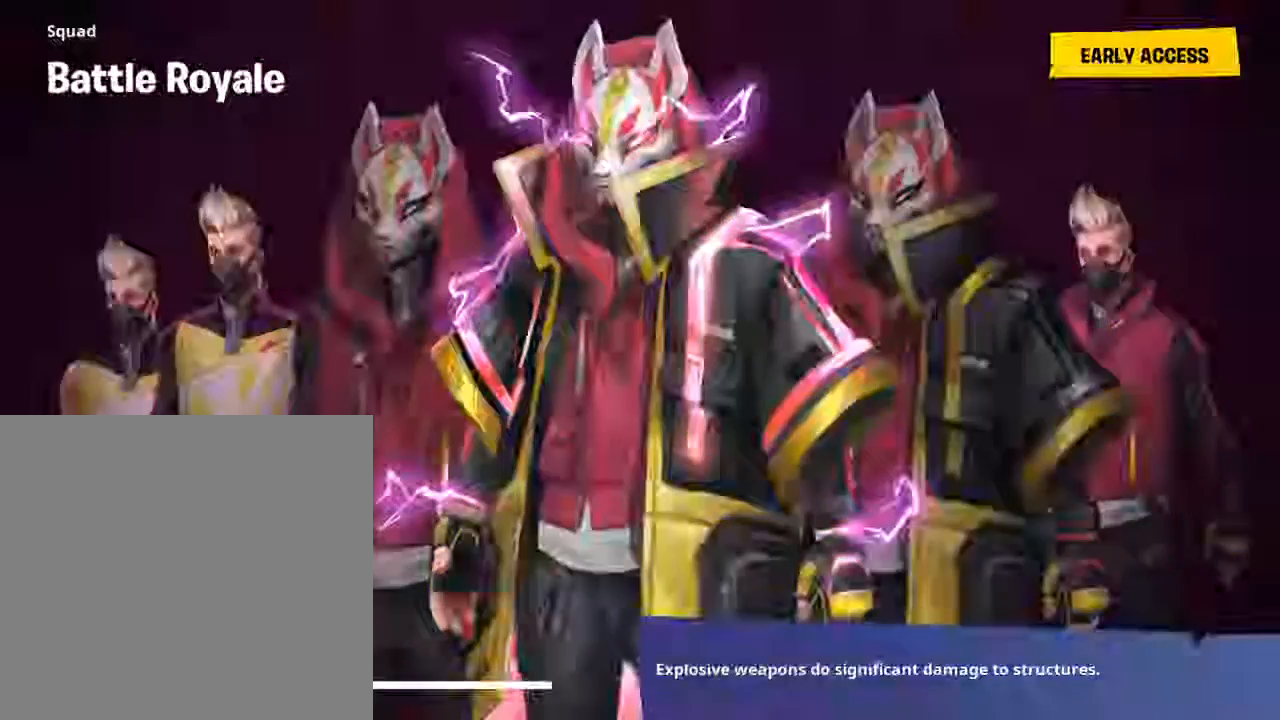
{"buttons": [], "left_stick": "center", "right_stick": "center", "events": [[67, "X", "up"]]}
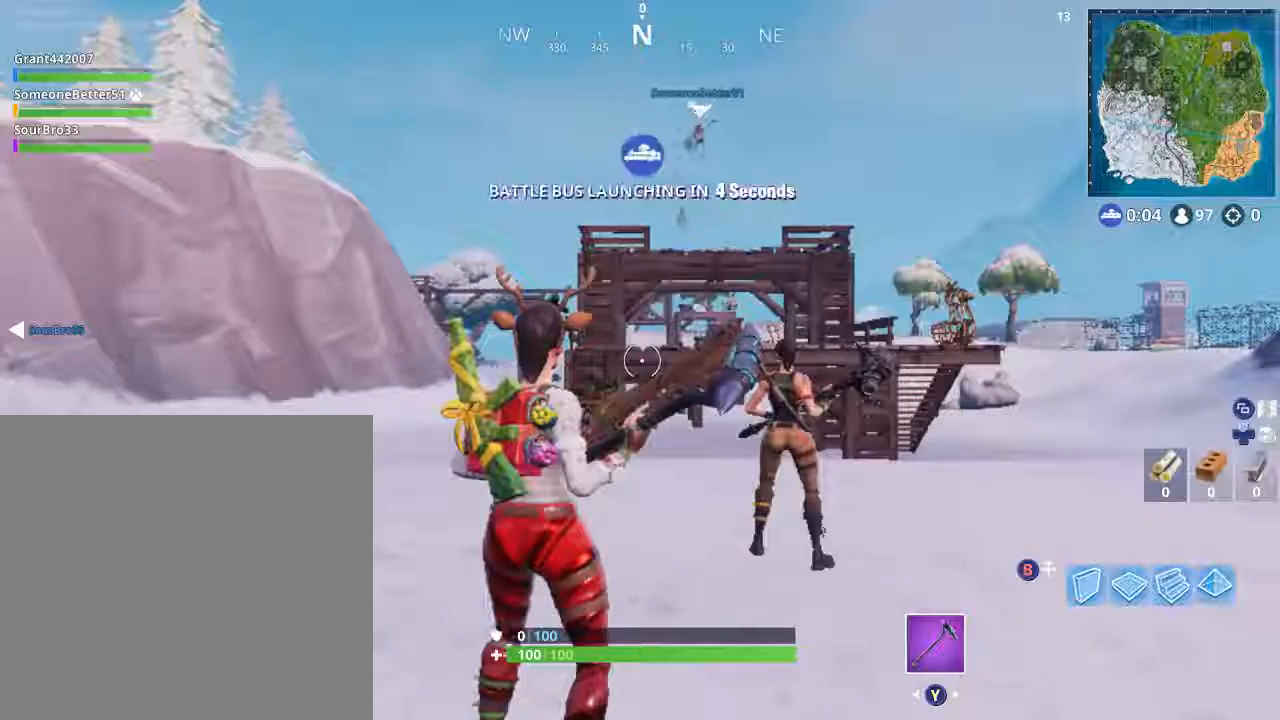
{"buttons": [], "left_stick": "up-right", "right_stick": "center", "events": [[500, "left_stick", "up-right"]]}
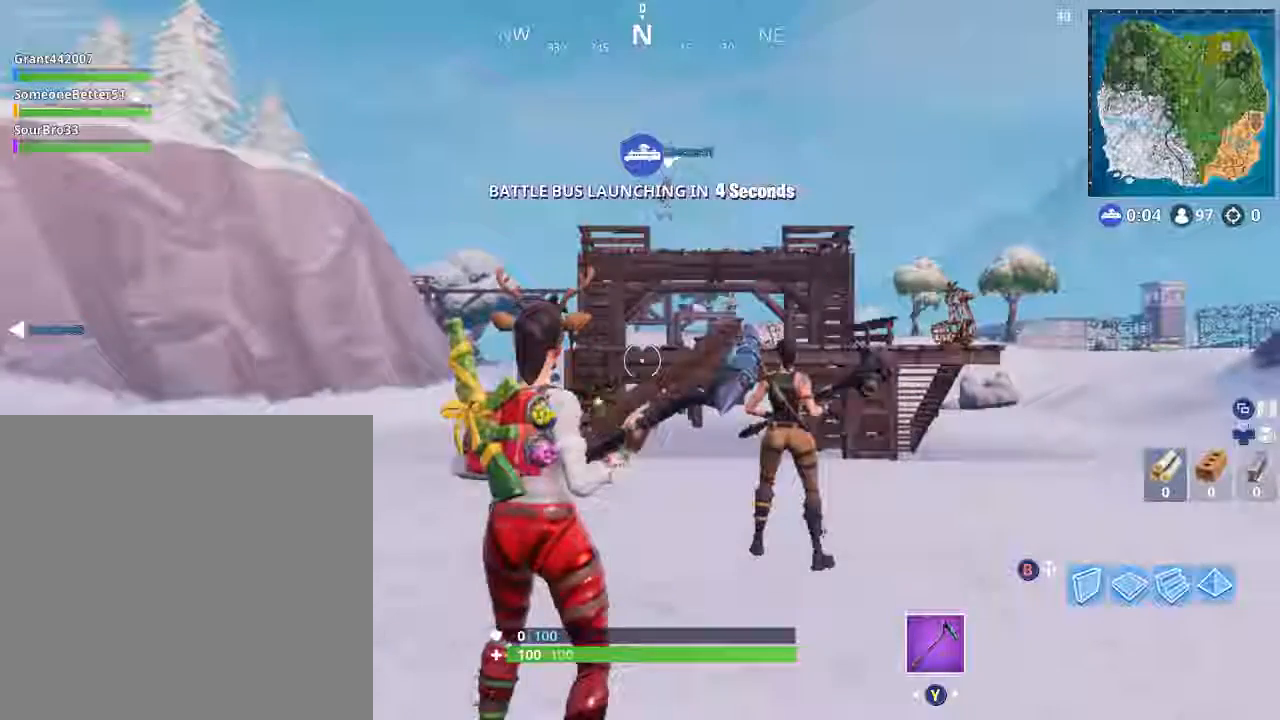
{"buttons": [], "left_stick": "up", "right_stick": "center", "events": [[400, "left_stick", "up"]]}
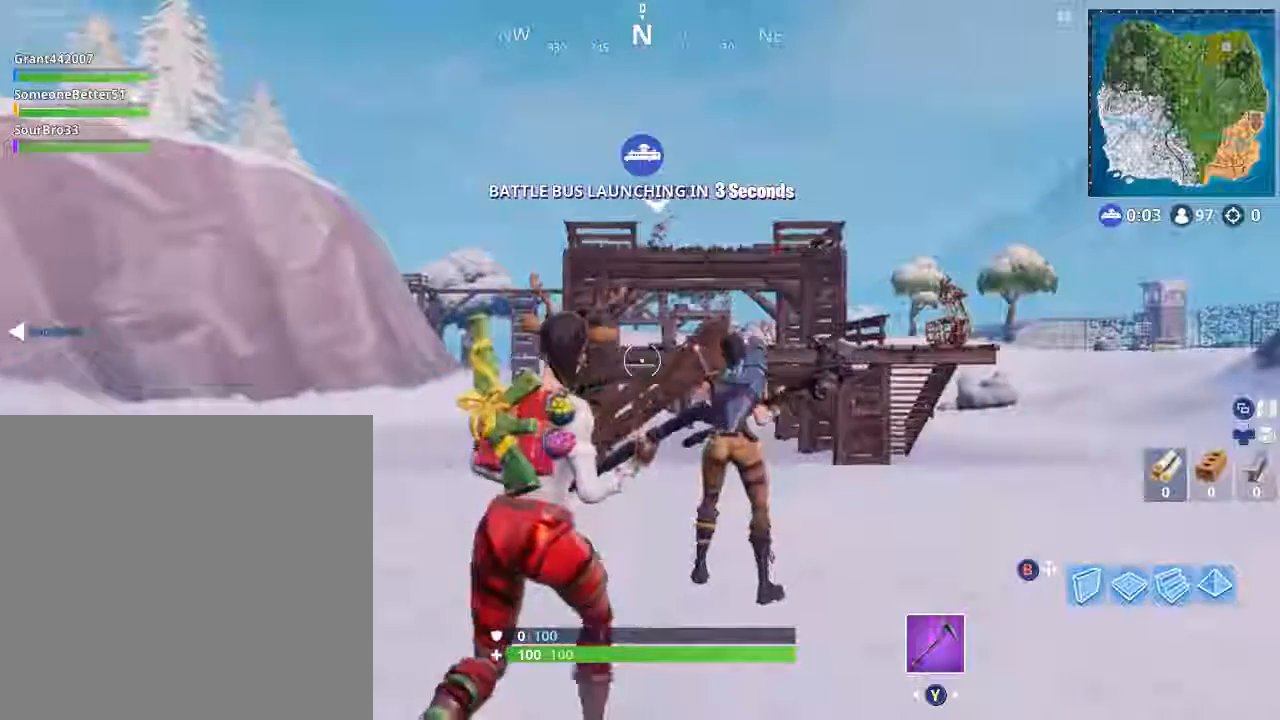
{"buttons": [], "left_stick": "up", "right_stick": "down-right", "events": [[66, "left_stick", "up-left"], [367, "right_stick", "down-right"], [500, "left_stick", "up"]]}
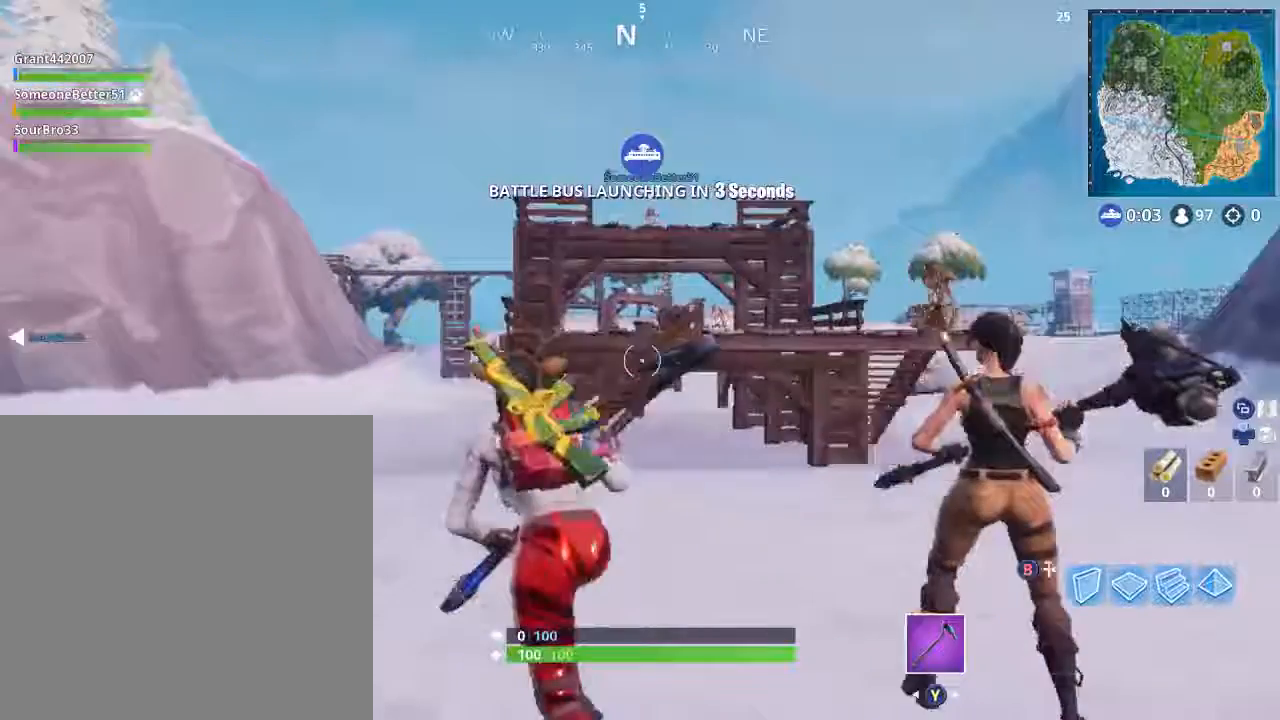
{"buttons": [], "left_stick": "up-right", "right_stick": "center", "events": [[67, "right_stick", "center"], [234, "R2", "down"], [267, "right_stick", "right"], [367, "left_stick", "down-right"], [434, "R2", "up"], [434, "right_stick", "center"], [501, "left_stick", "up-right"]]}
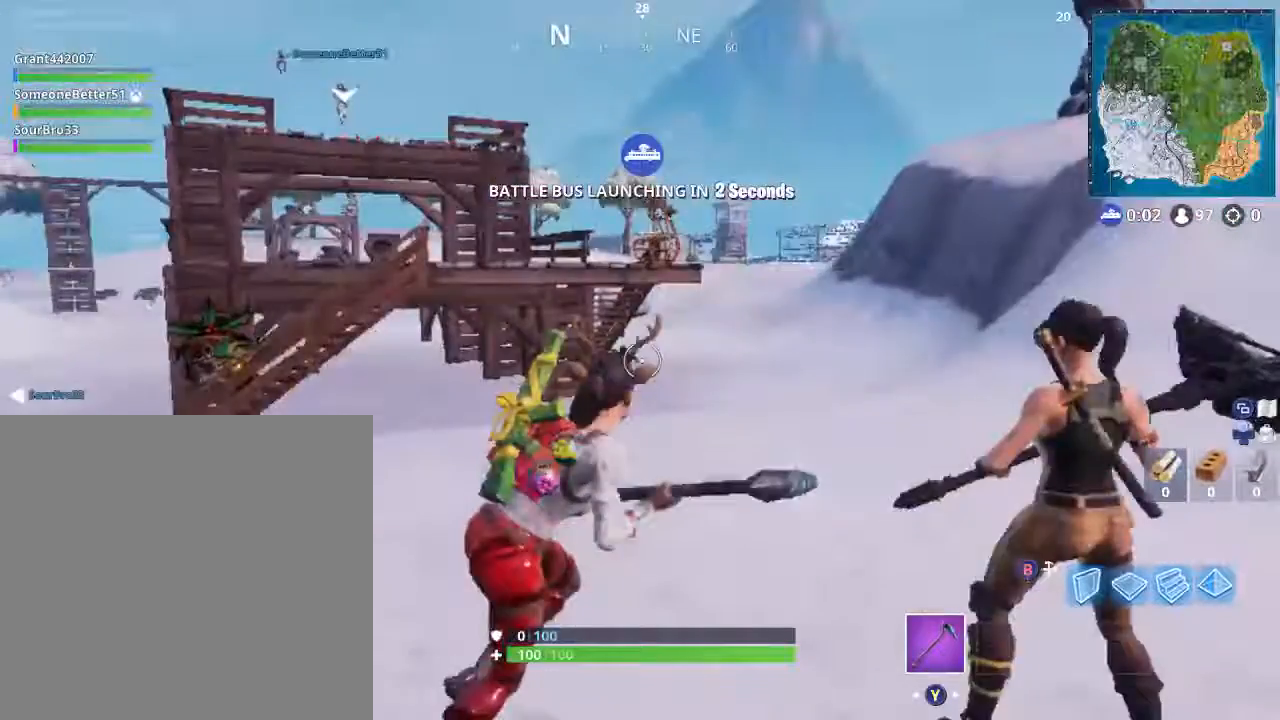
{"buttons": [], "left_stick": "down", "right_stick": "center", "events": [[133, "R2", "down"], [233, "right_stick", "right"], [367, "R2", "up"], [367, "left_stick", "down-right"], [433, "left_stick", "down"], [500, "right_stick", "center"]]}
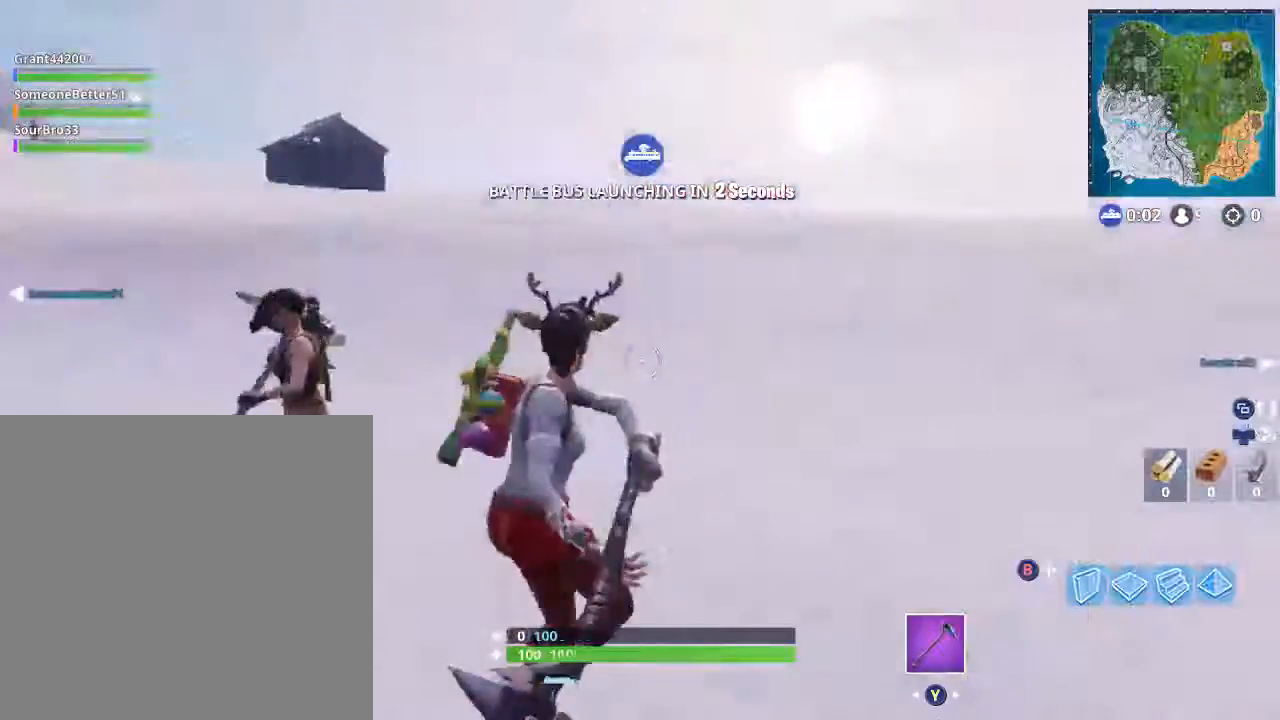
{"buttons": [], "left_stick": "left", "right_stick": "center", "events": [[100, "left_stick", "up-left"], [300, "left_stick", "left"]]}
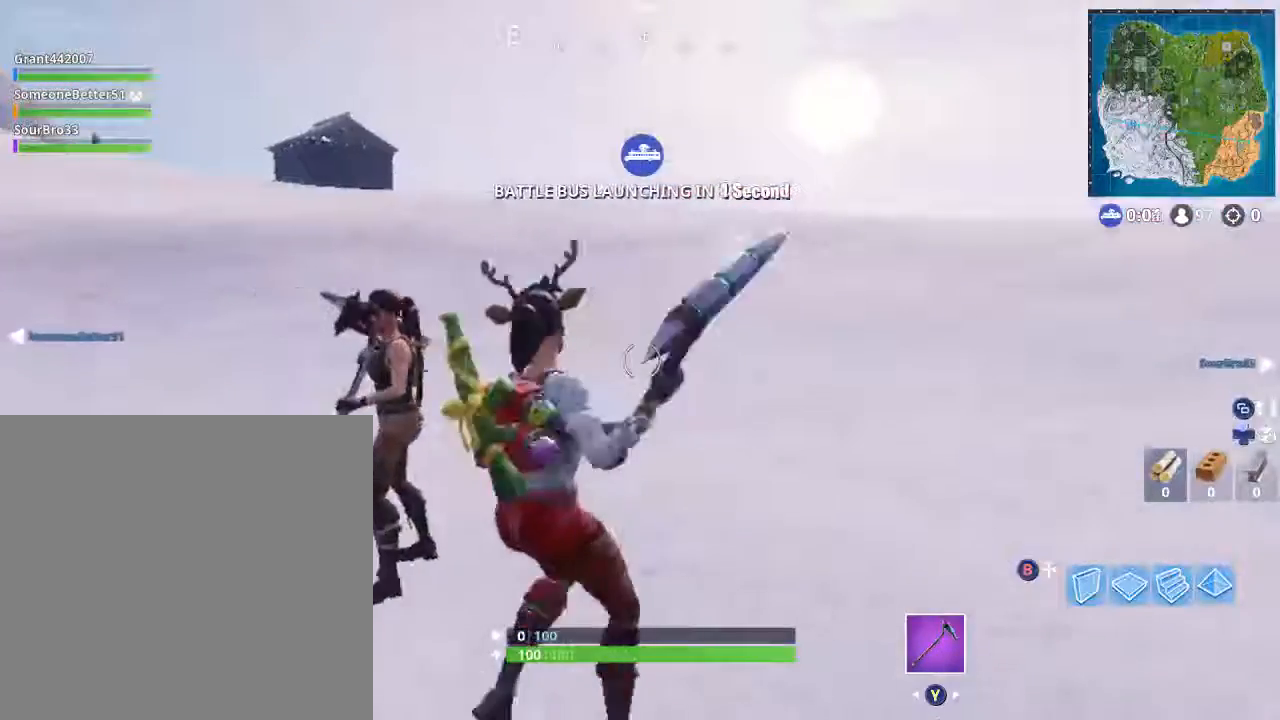
{"buttons": ["R2"], "left_stick": "down-right", "right_stick": "center", "events": [[400, "left_stick", "up-right"], [433, "R2", "down"], [500, "left_stick", "down-right"]]}
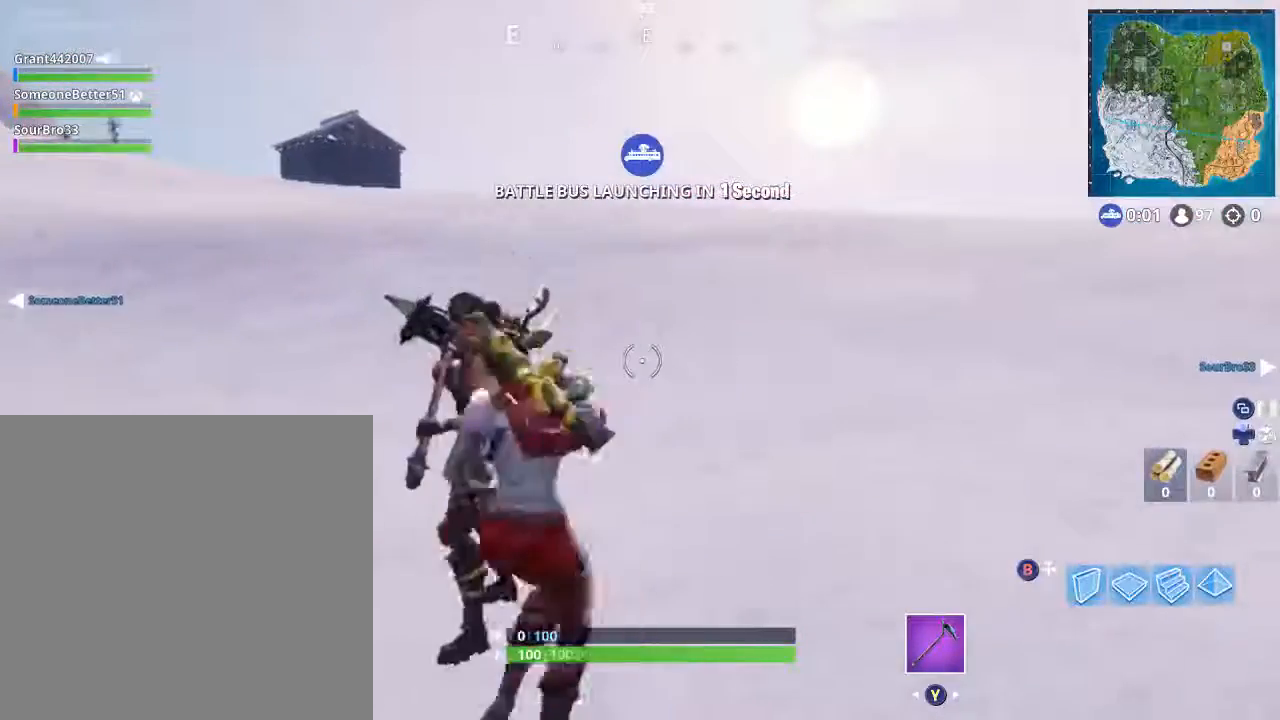
{"buttons": [], "left_stick": "down-left", "right_stick": "center", "events": [[100, "R2", "up"], [100, "left_stick", "down-left"], [167, "left_stick", "up-left"], [234, "left_stick", "up"], [367, "left_stick", "down-left"]]}
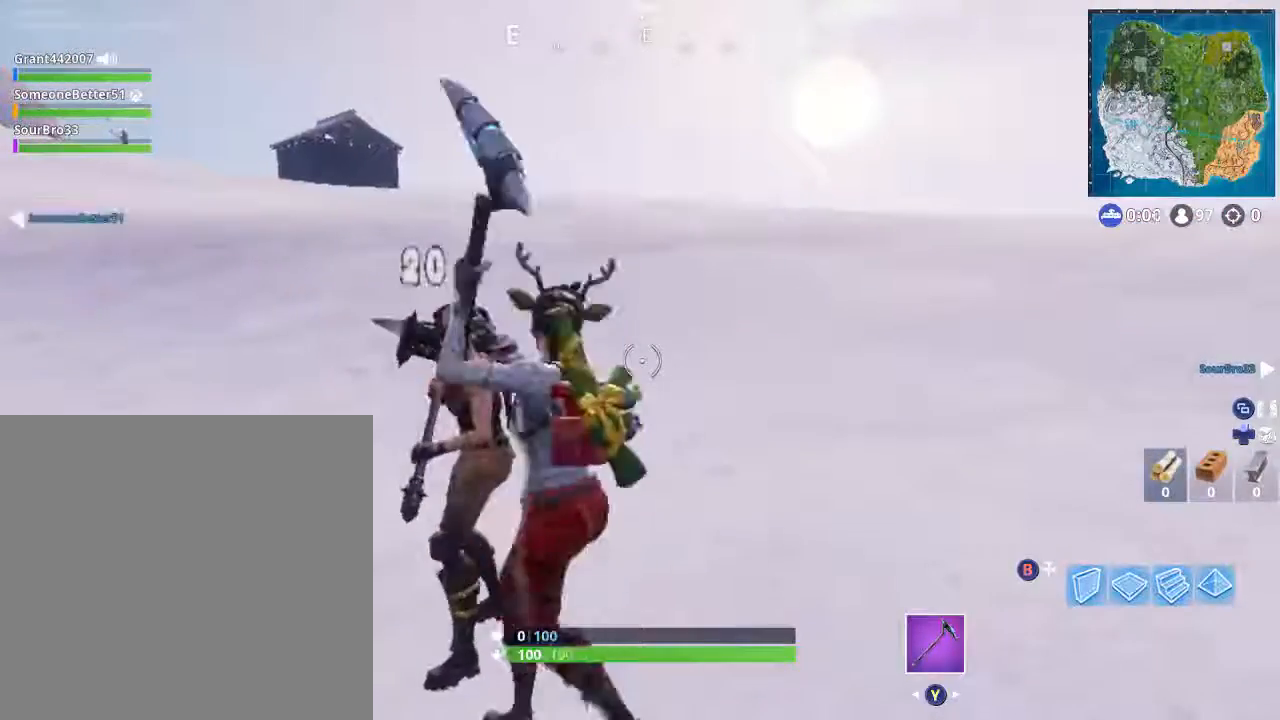
{"buttons": [], "left_stick": "center", "right_stick": "down-left", "events": [[266, "left_stick", "down"], [333, "right_stick", "down-left"], [400, "left_stick", "center"]]}
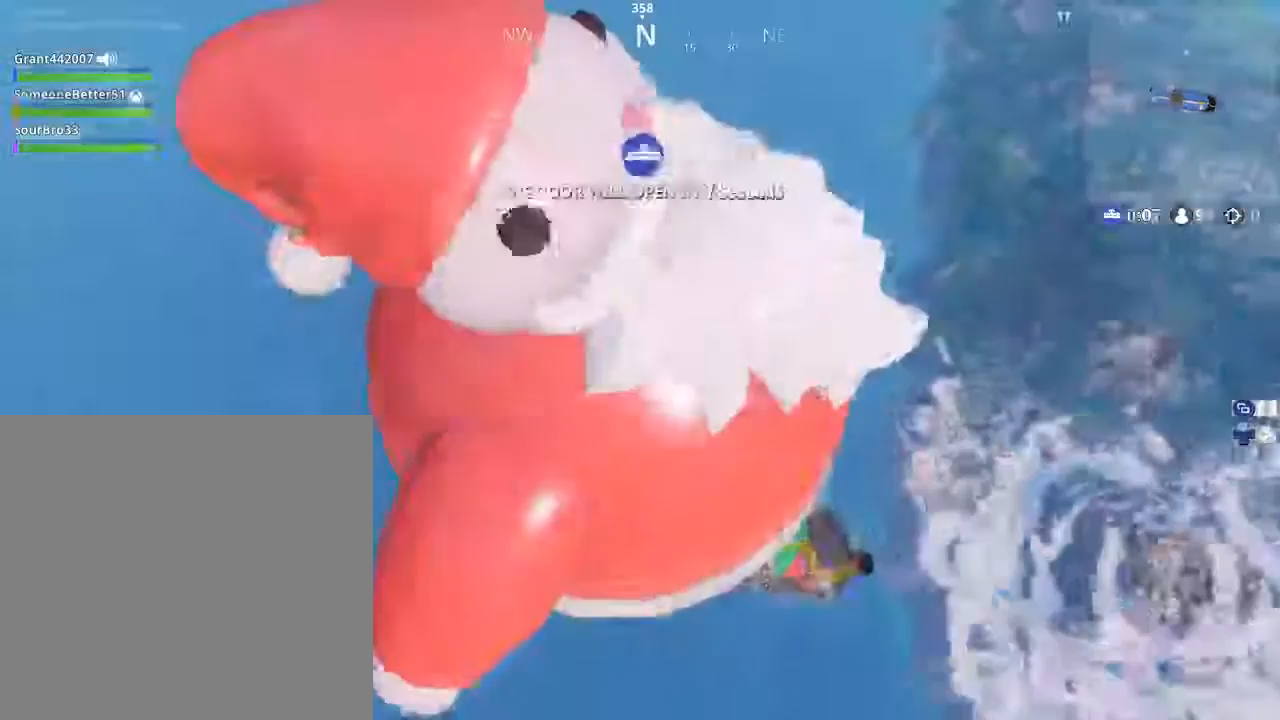
{"buttons": [], "left_stick": "down", "right_stick": "center", "events": [[67, "left_stick", "up-right"], [133, "left_stick", "down-right"], [167, "right_stick", "center"], [300, "R2", "down"], [300, "left_stick", "down"], [501, "R2", "up"]]}
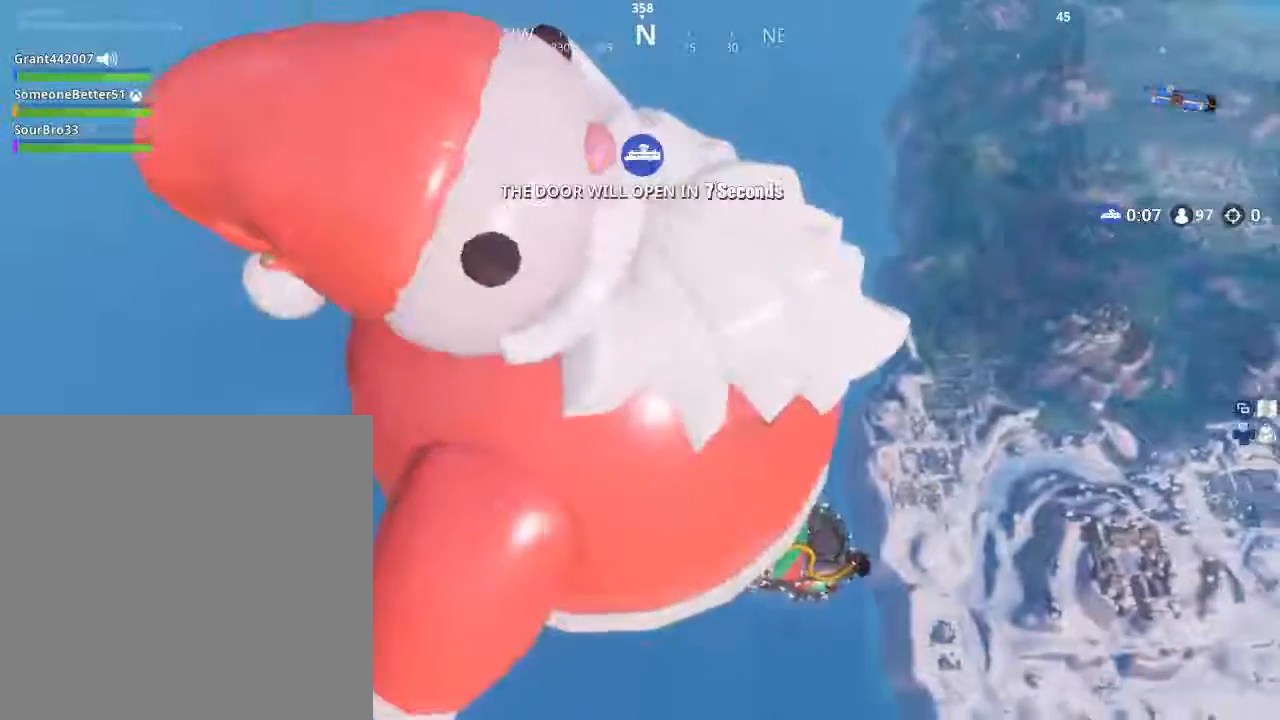
{"buttons": [], "left_stick": "center", "right_stick": "center", "events": [[33, "left_stick", "center"], [100, "right_stick", "left"], [166, "right_stick", "up-left"], [266, "right_stick", "center"]]}
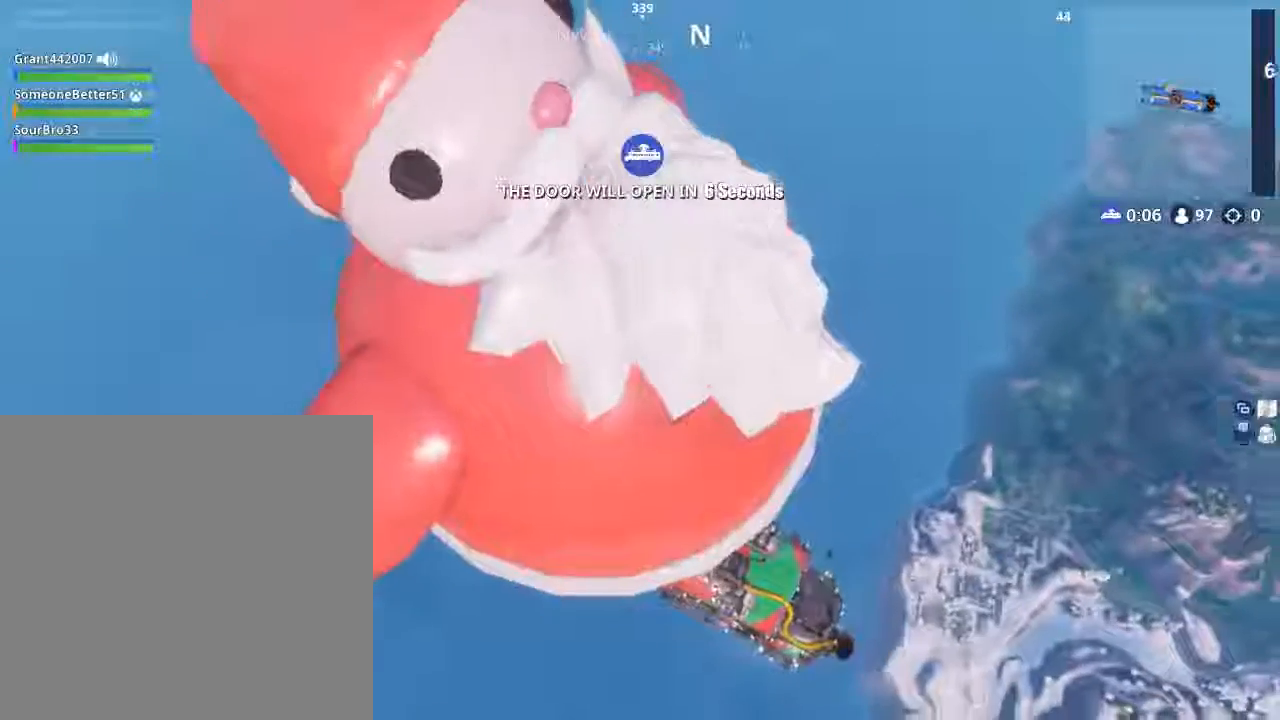
{"buttons": [], "left_stick": "center", "right_stick": "right", "events": [[367, "right_stick", "right"]]}
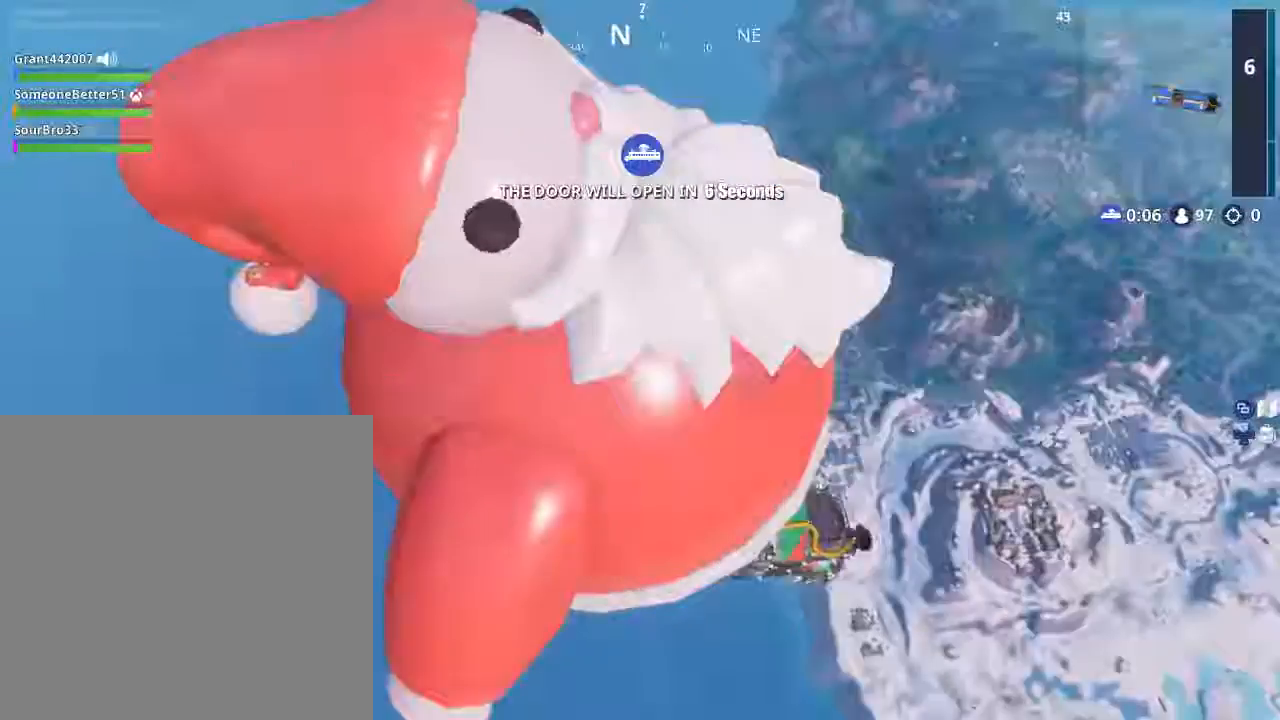
{"buttons": [], "left_stick": "center", "right_stick": "up-right", "events": [[333, "right_stick", "up-right"]]}
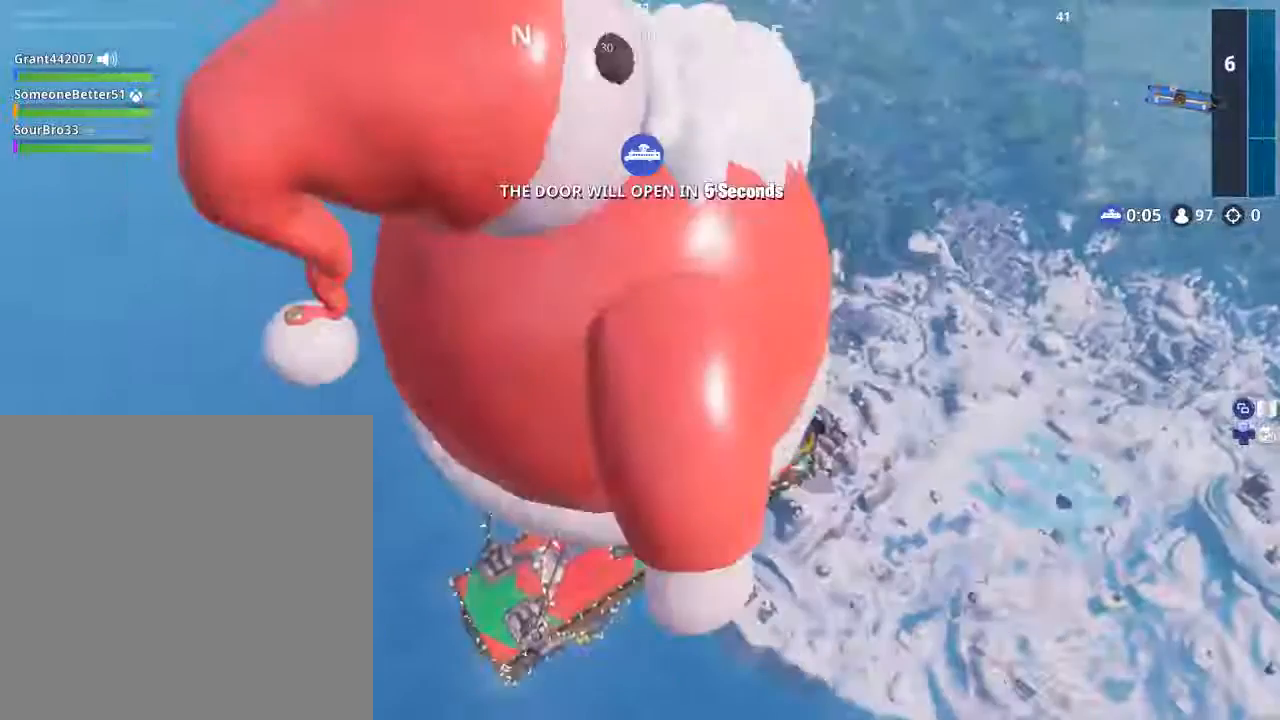
{"buttons": [], "left_stick": "center", "right_stick": "center", "events": [[100, "right_stick", "center"]]}
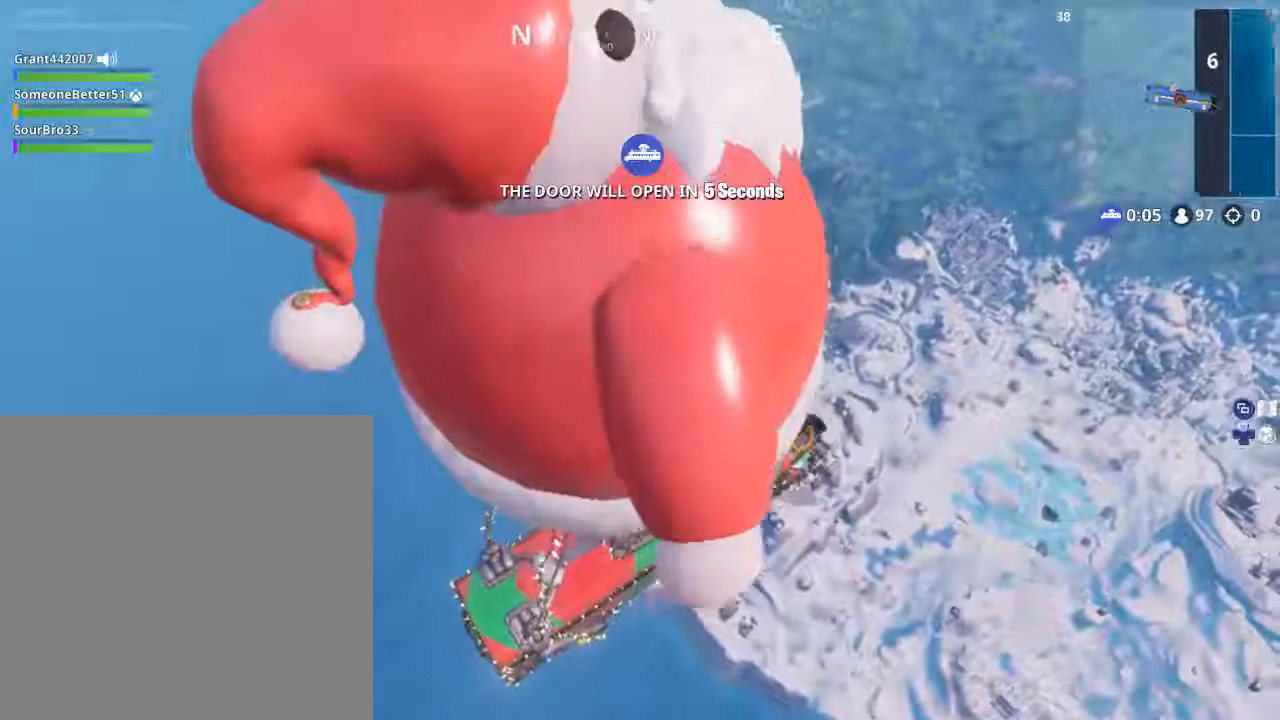
{"buttons": [], "left_stick": "center", "right_stick": "center", "events": []}
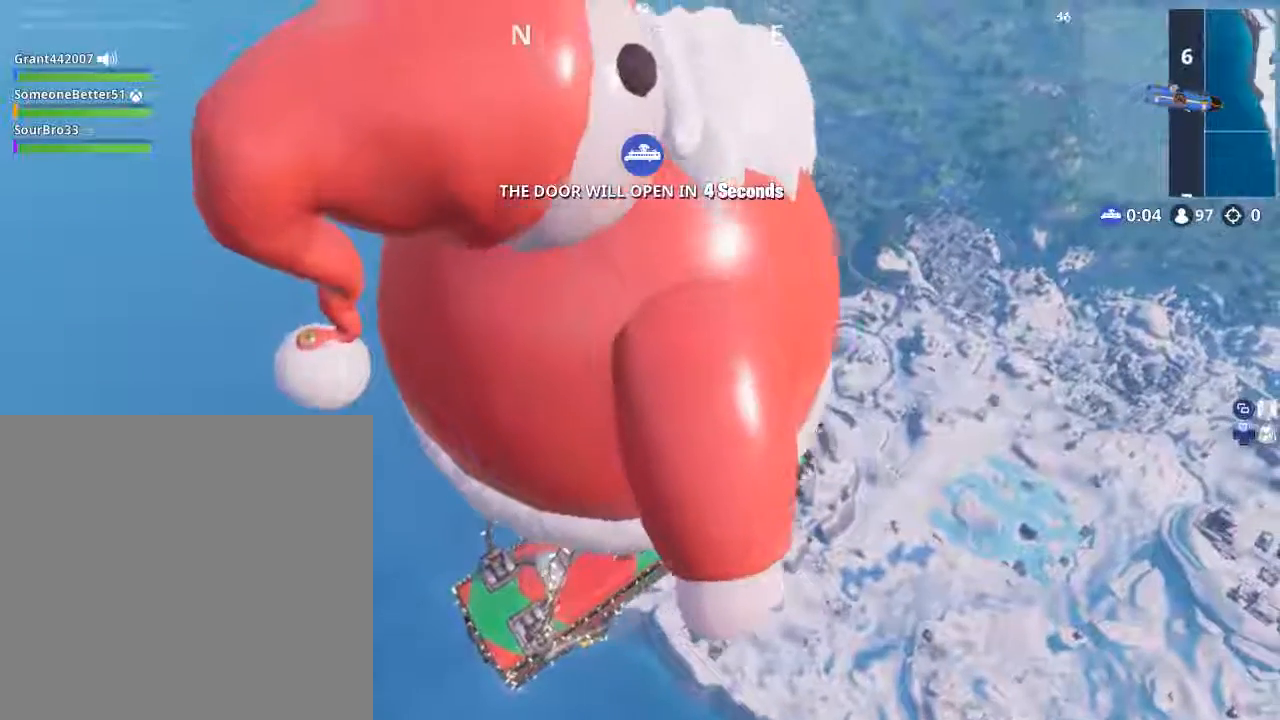
{"buttons": [], "left_stick": "center", "right_stick": "center", "events": []}
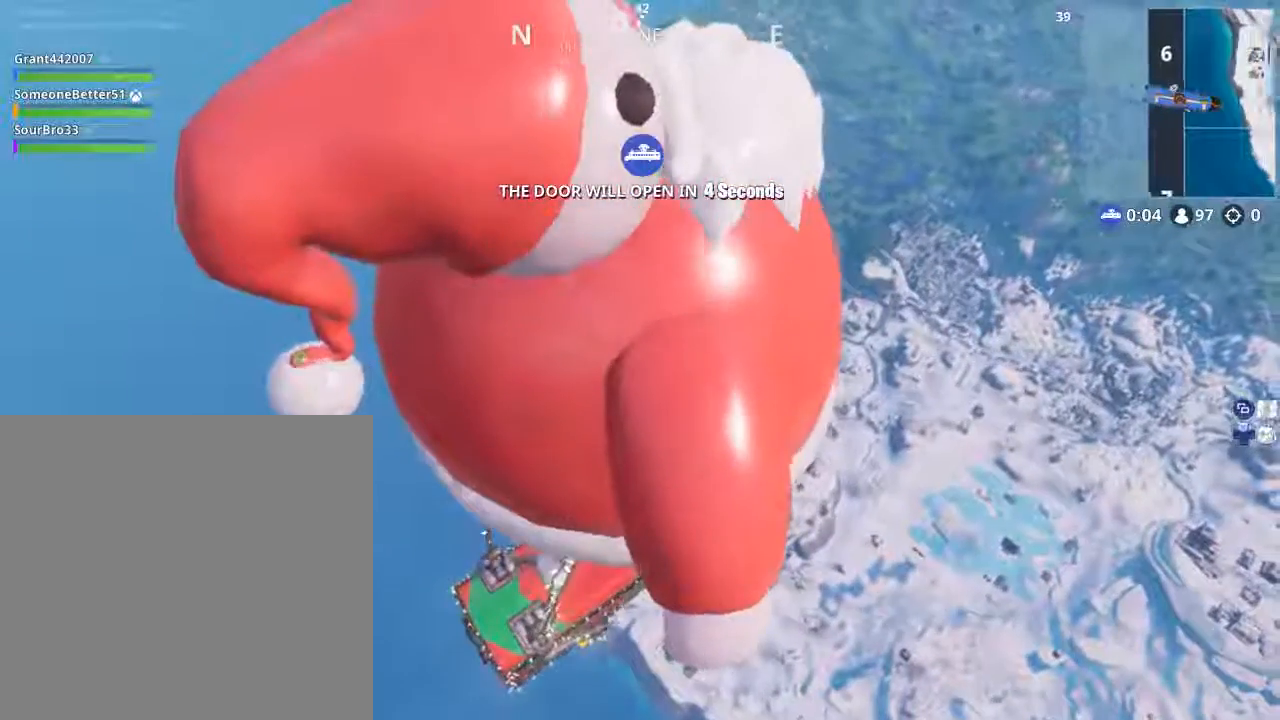
{"buttons": ["SELECT"], "left_stick": "center", "right_stick": "center", "events": [[367, "SELECT", "down"]]}
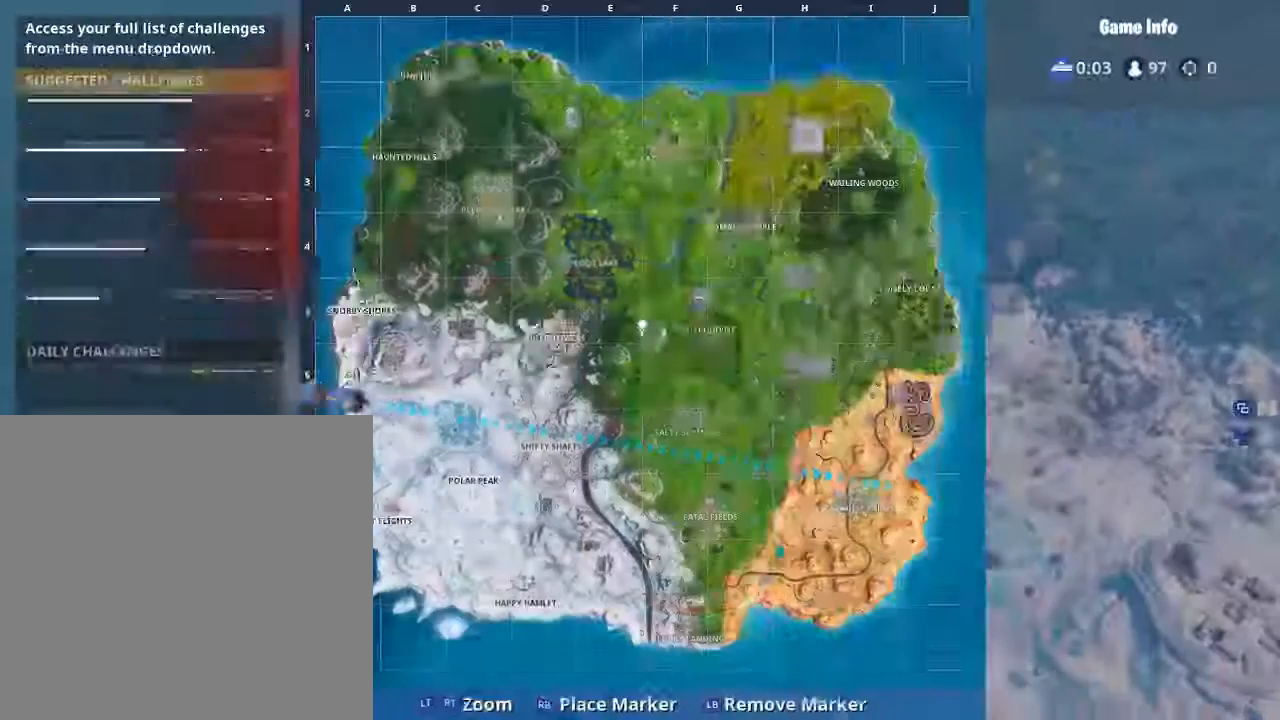
{"buttons": [], "left_stick": "center", "right_stick": "center", "events": [[67, "SELECT", "up"]]}
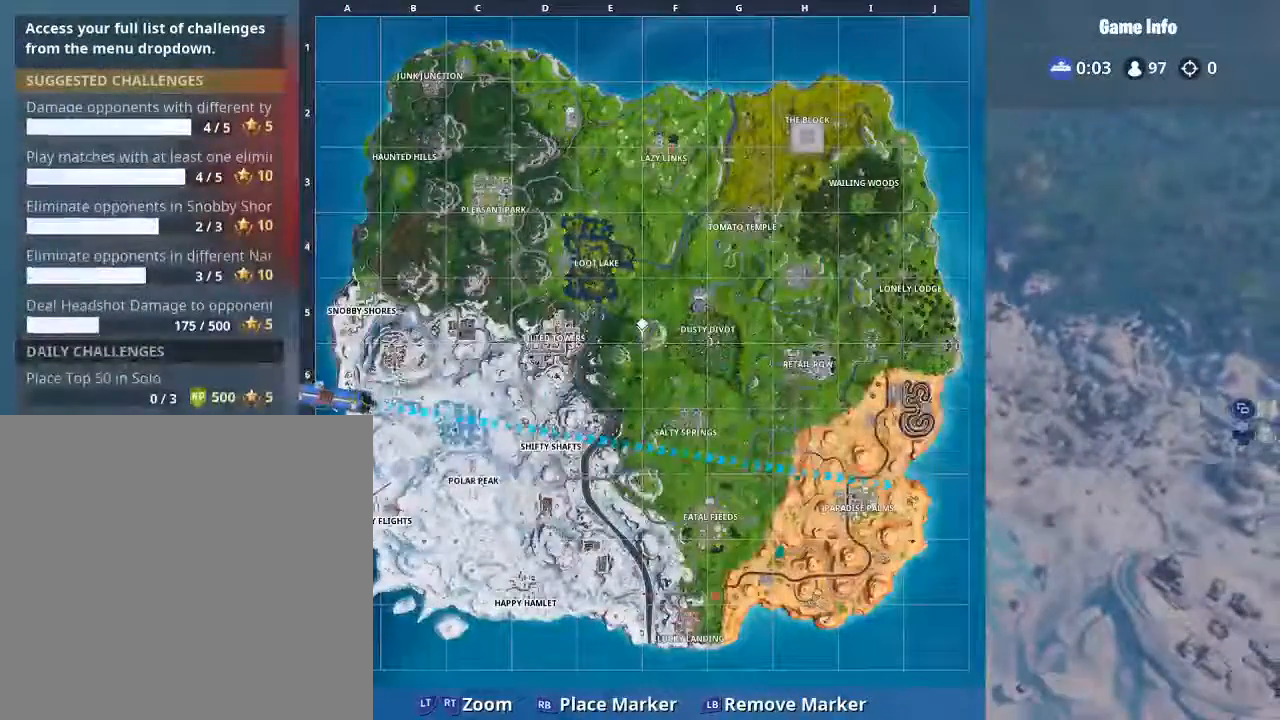
{"buttons": [], "left_stick": "center", "right_stick": "down-left", "events": [[133, "right_stick", "right"], [367, "right_stick", "down-left"]]}
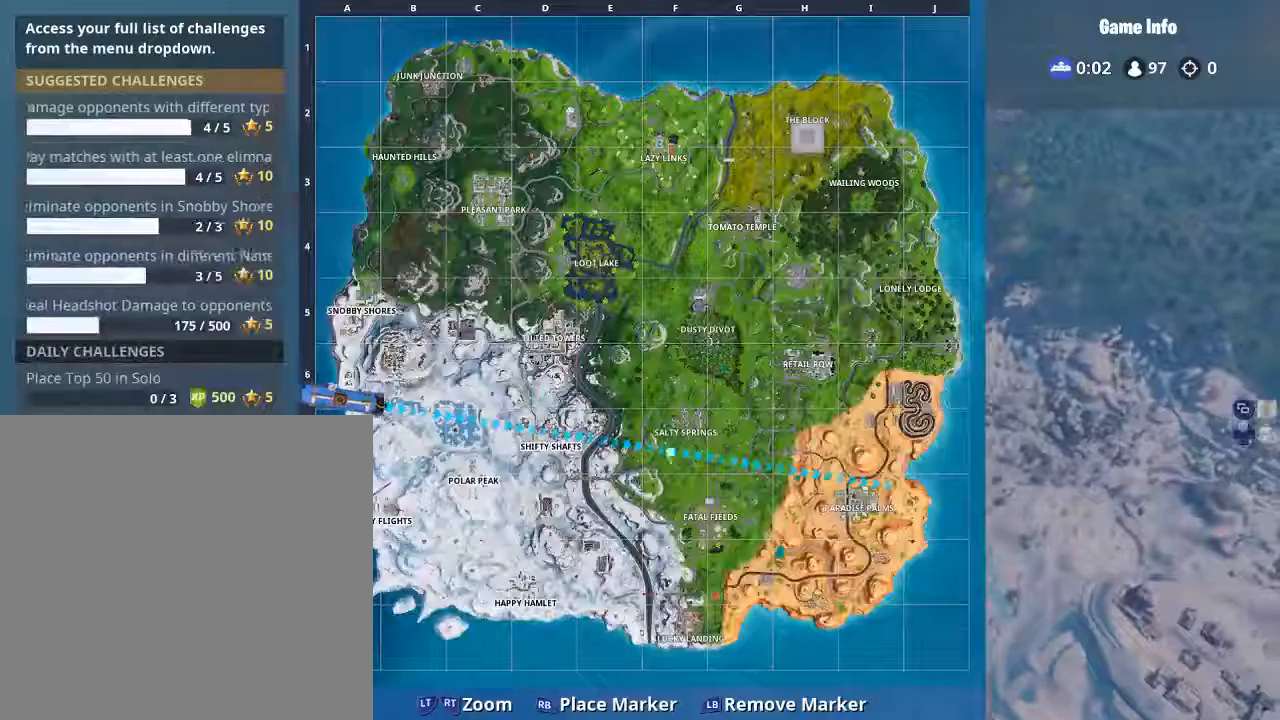
{"buttons": [], "left_stick": "center", "right_stick": "center", "events": [[167, "right_stick", "up-left"], [300, "right_stick", "up-right"], [501, "right_stick", "center"]]}
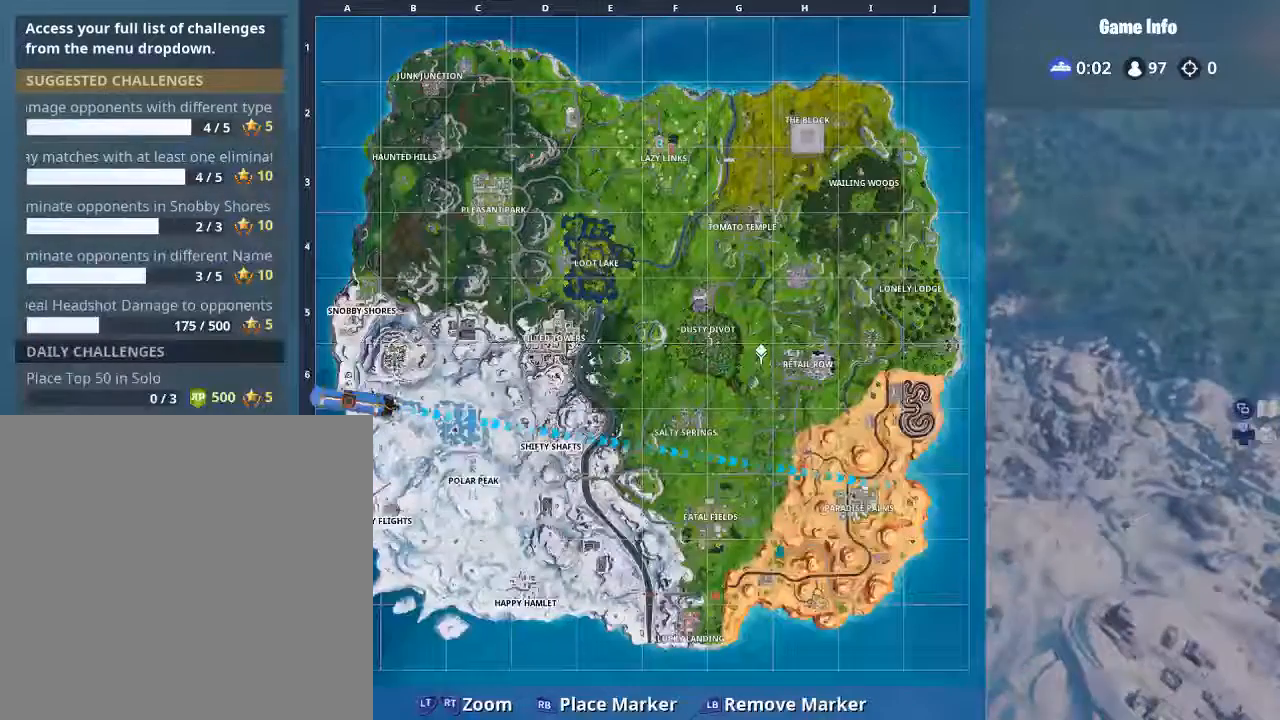
{"buttons": [], "left_stick": "center", "right_stick": "up", "events": [[333, "right_stick", "up"]]}
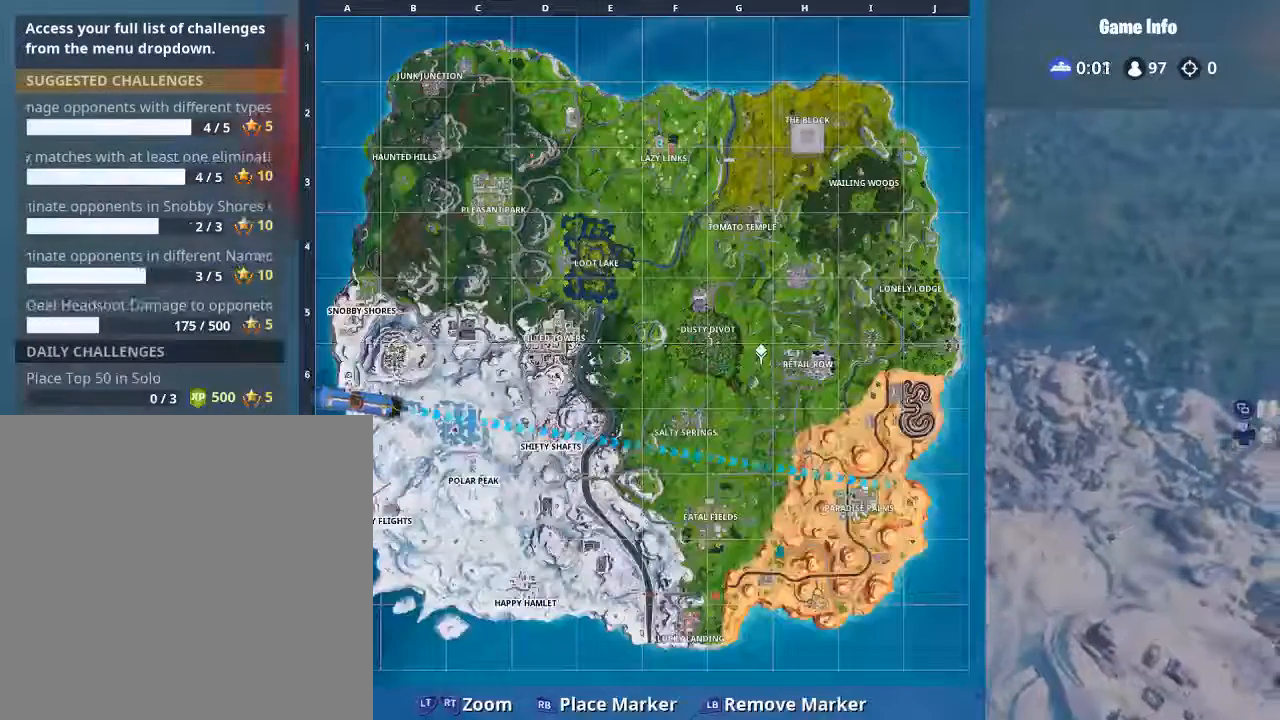
{"buttons": [], "left_stick": "center", "right_stick": "right", "events": [[234, "right_stick", "up-left"], [400, "right_stick", "right"]]}
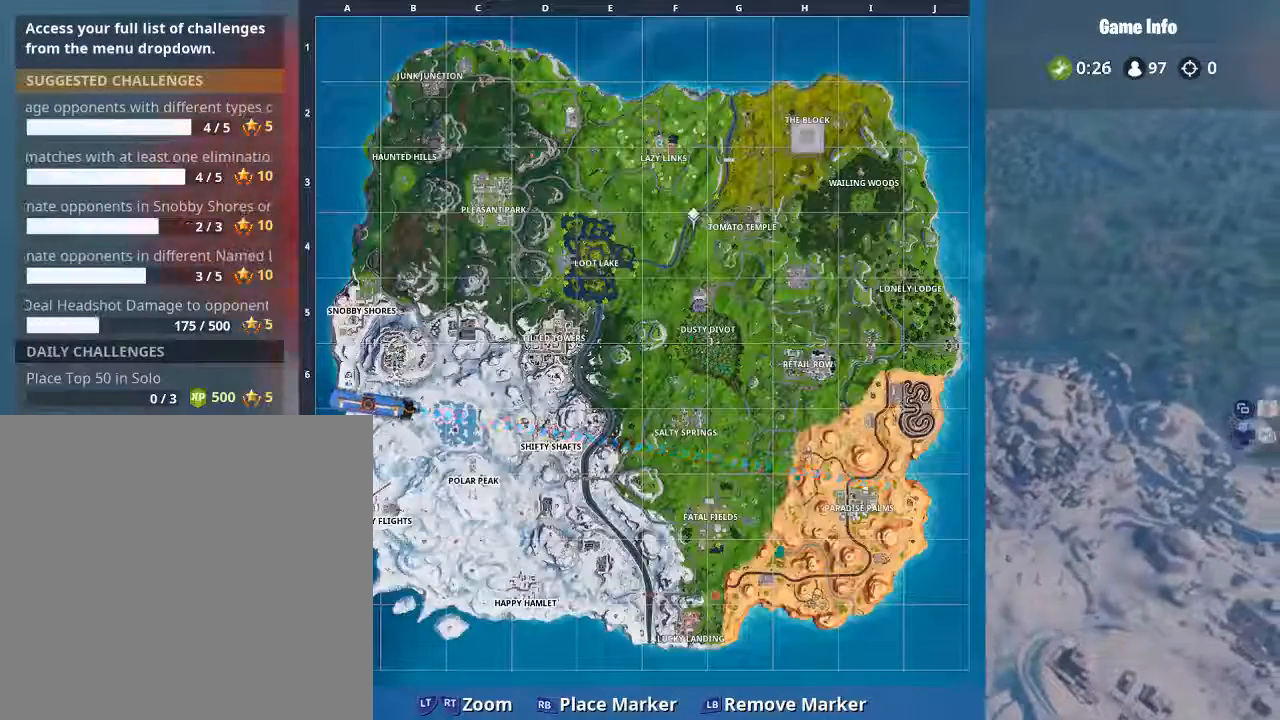
{"buttons": [], "left_stick": "center", "right_stick": "center", "events": [[33, "right_stick", "up-right"], [233, "right_stick", "center"]]}
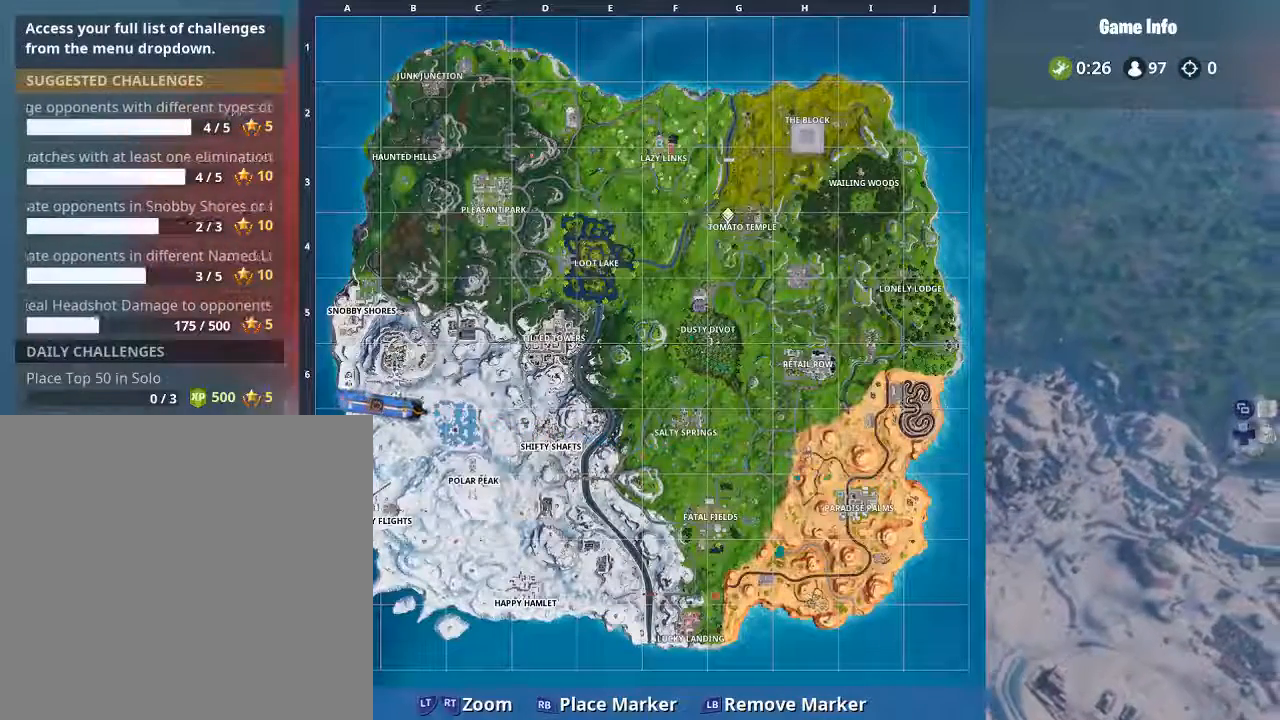
{"buttons": [], "left_stick": "center", "right_stick": "center", "events": []}
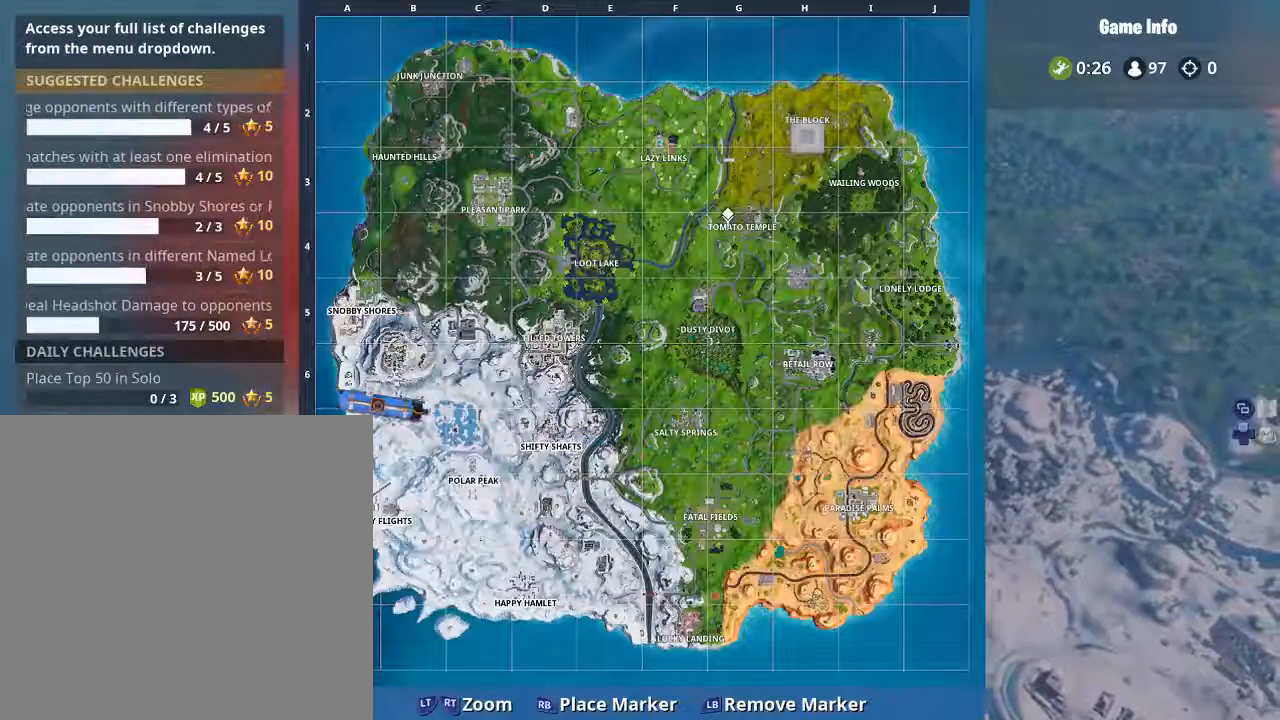
{"buttons": [], "left_stick": "center", "right_stick": "center", "events": [[200, "R1", "down"], [367, "R1", "up"]]}
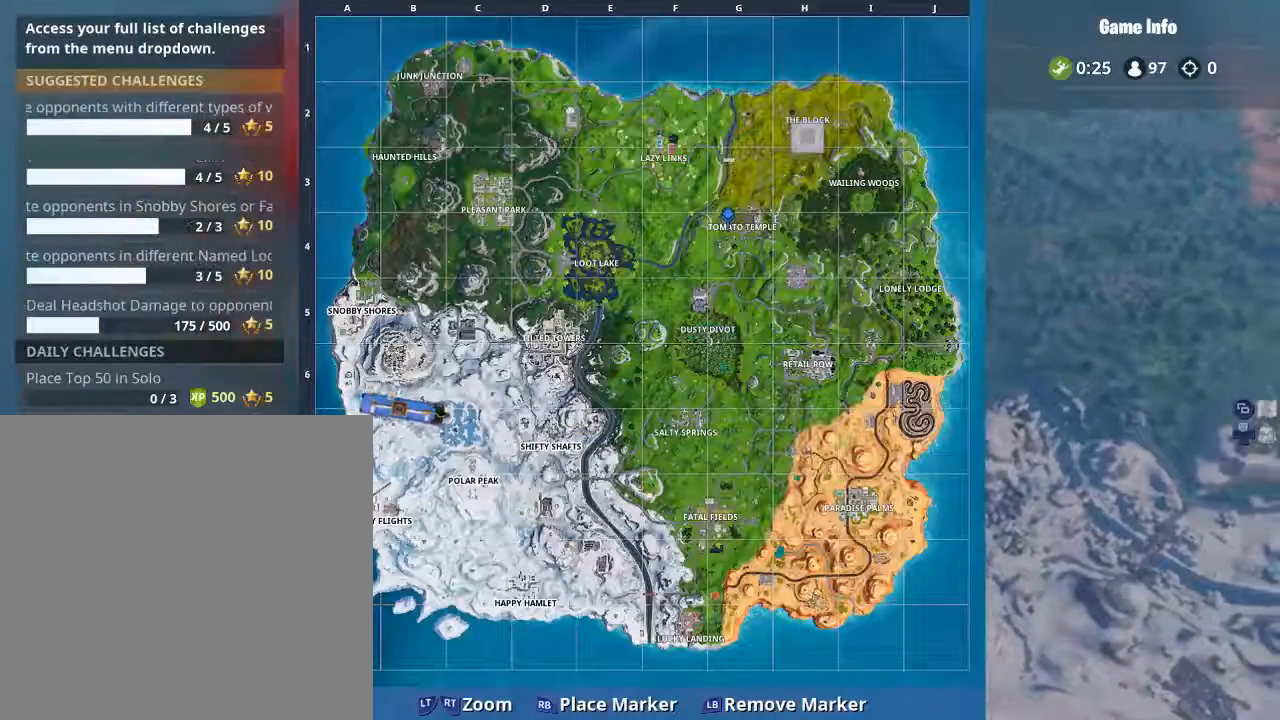
{"buttons": [], "left_stick": "center", "right_stick": "center", "events": [[167, "right_stick", "up-right"], [334, "right_stick", "center"]]}
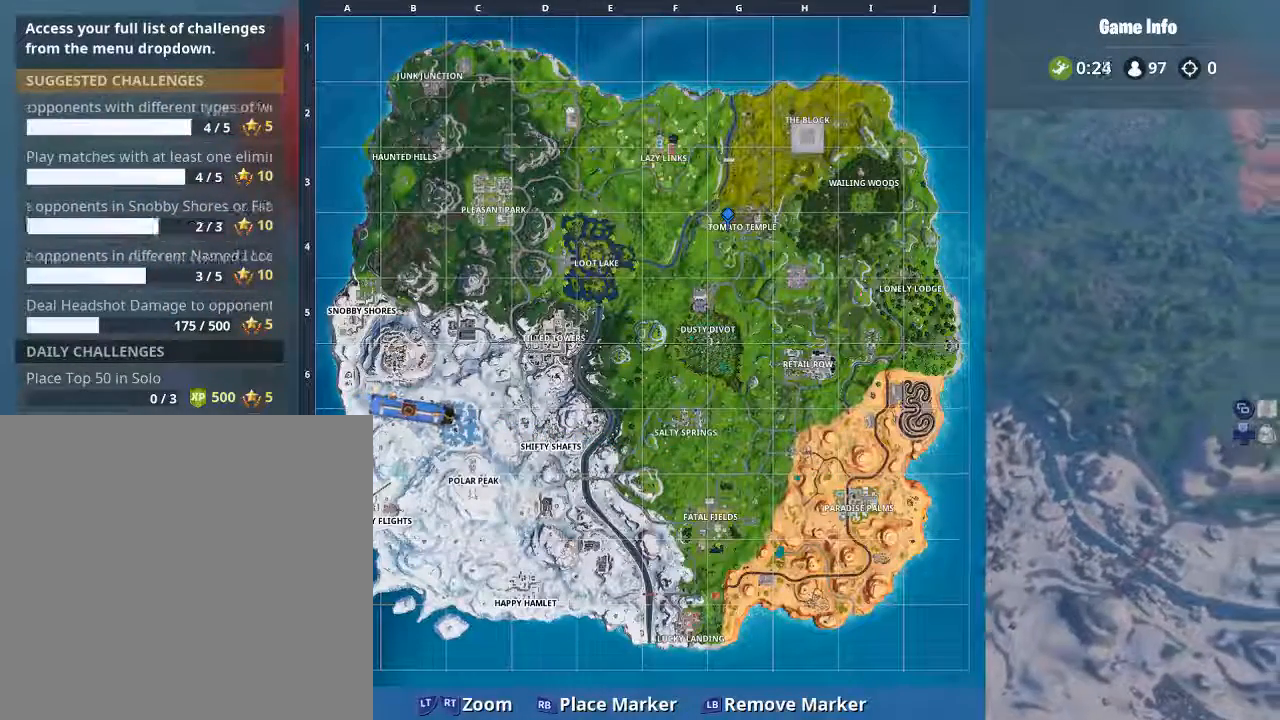
{"buttons": [], "left_stick": "center", "right_stick": "right", "events": [[200, "right_stick", "right"]]}